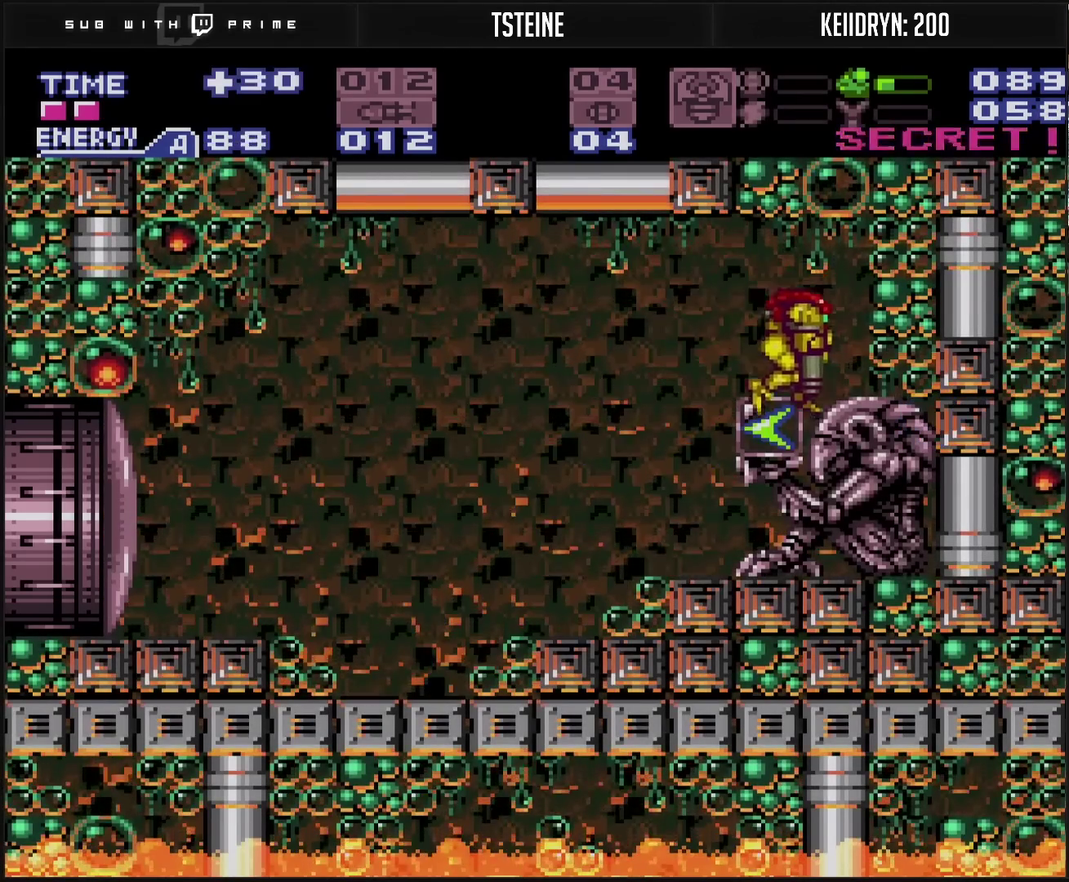
Gameplay with a controller (PlayStation layout); each line is a JSON object with the inputs held at the frame after it. "events" lists button and stick changes between this image and that frame as [ms after this image, input, new state], when the widget could be followed in between. Not read: L2 L3 R2 R3.
{"buttons": ["CROSS", "DPAD_LEFT"], "events": [[17, "DPAD_RIGHT", "down"], [33, "DPAD_DOWN", "up"], [133, "L1", "down"], [183, "L1", "up"], [283, "DPAD_RIGHT", "up"], [400, "DPAD_LEFT", "down"]]}
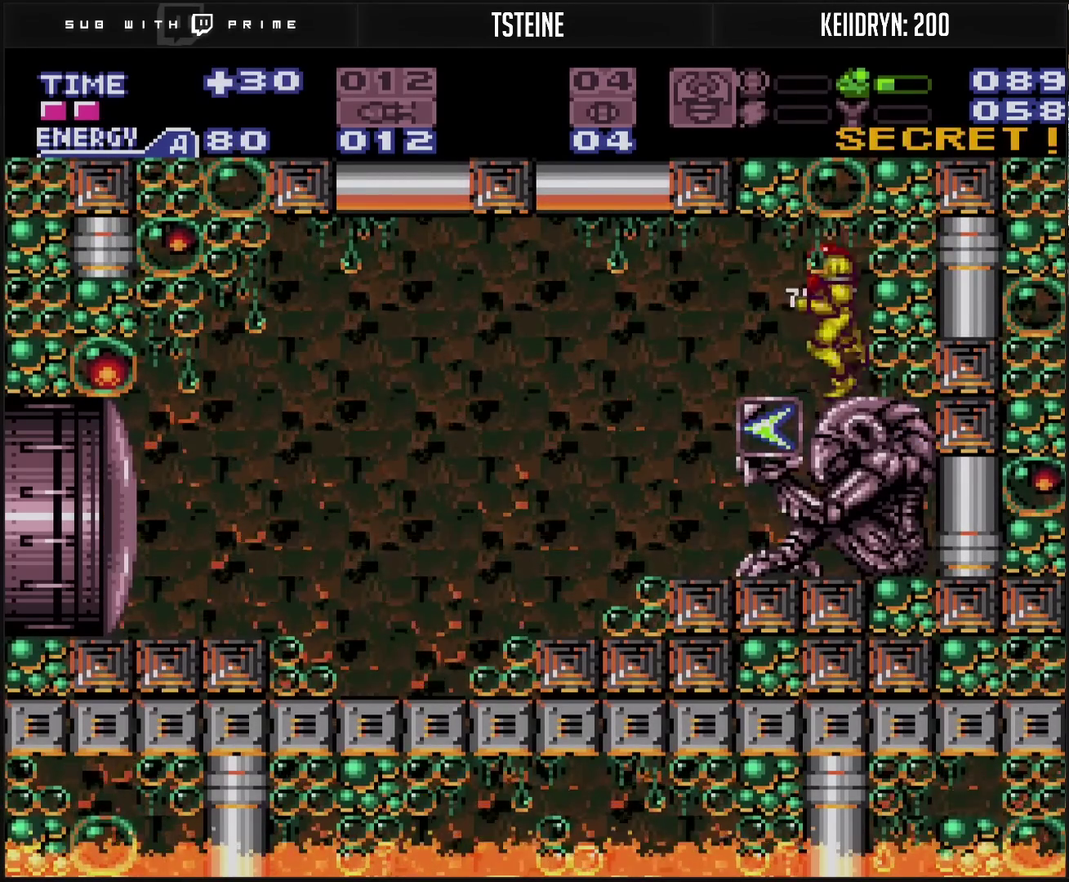
{"buttons": ["CROSS", "DPAD_LEFT"], "events": []}
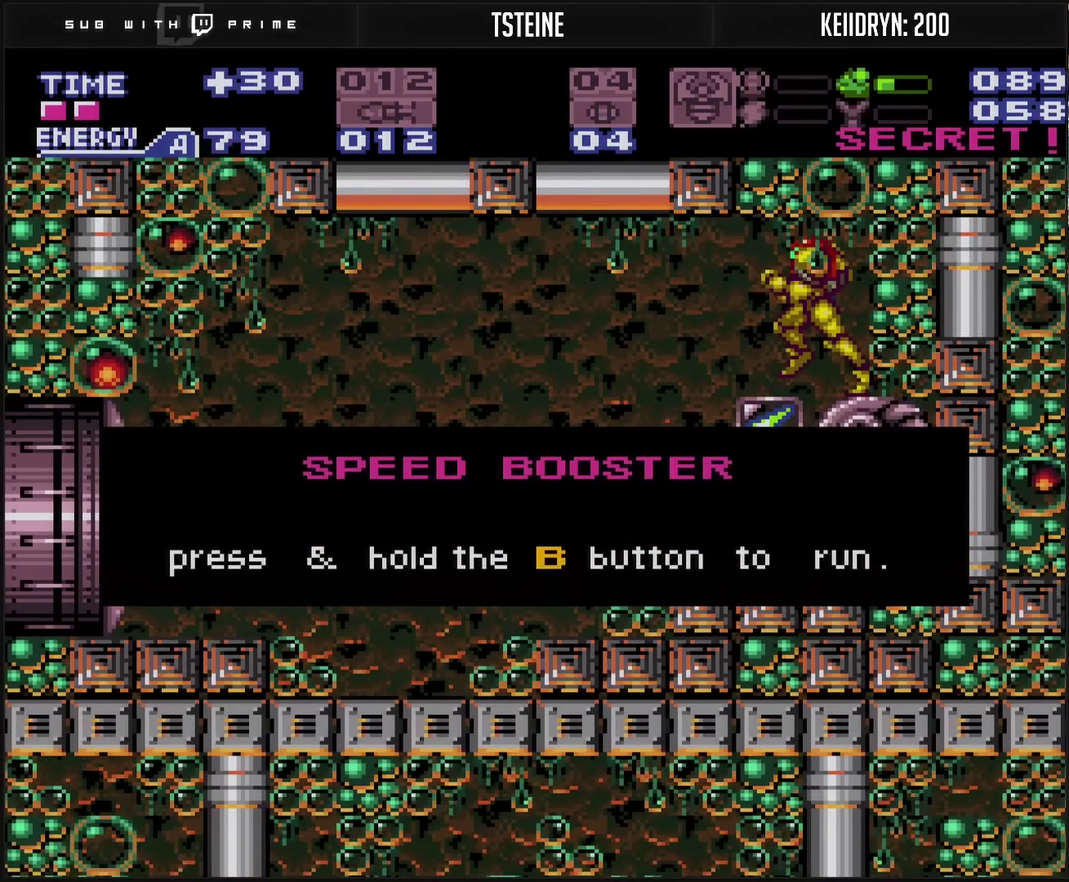
{"buttons": [], "events": [[483, "CROSS", "up"], [483, "DPAD_LEFT", "up"]]}
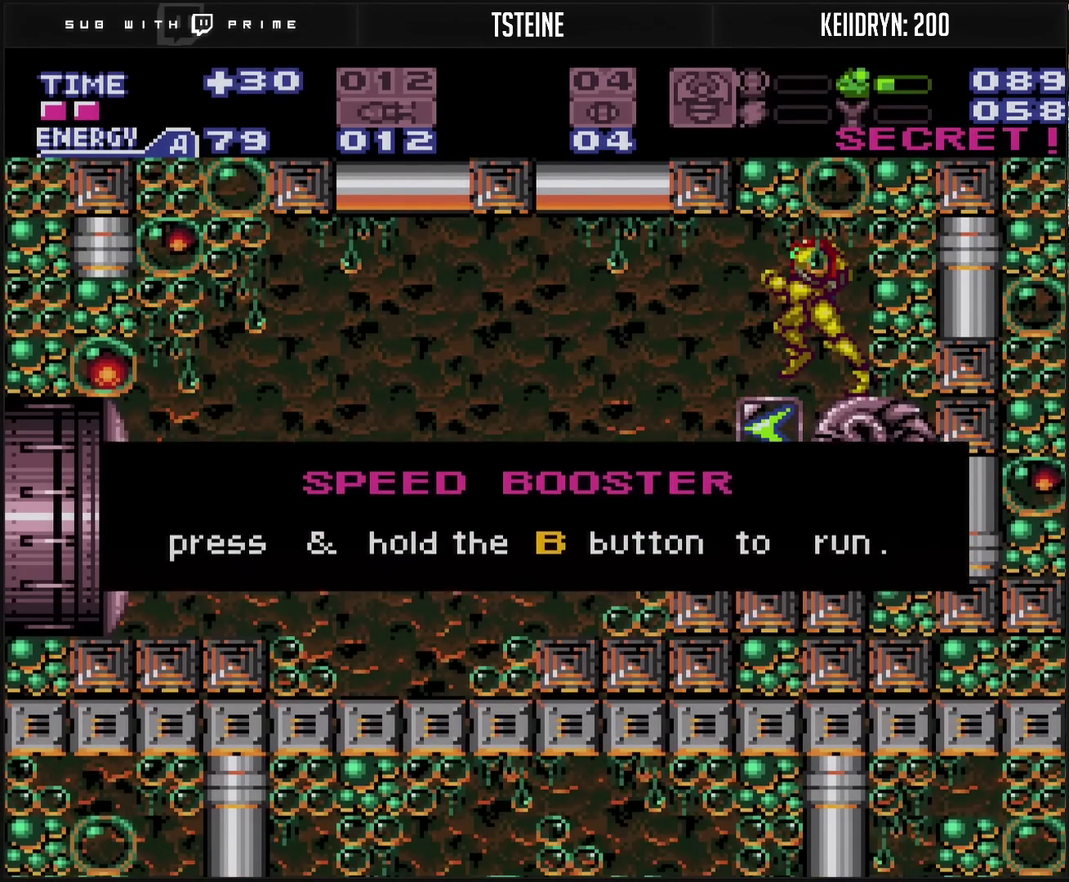
{"buttons": ["CROSS", "DPAD_LEFT"], "events": [[267, "CROSS", "down"], [267, "DPAD_LEFT", "down"], [267, "TRIANGLE", "down"], [317, "CIRCLE", "down"], [333, "TRIANGLE", "up"], [433, "CIRCLE", "up"]]}
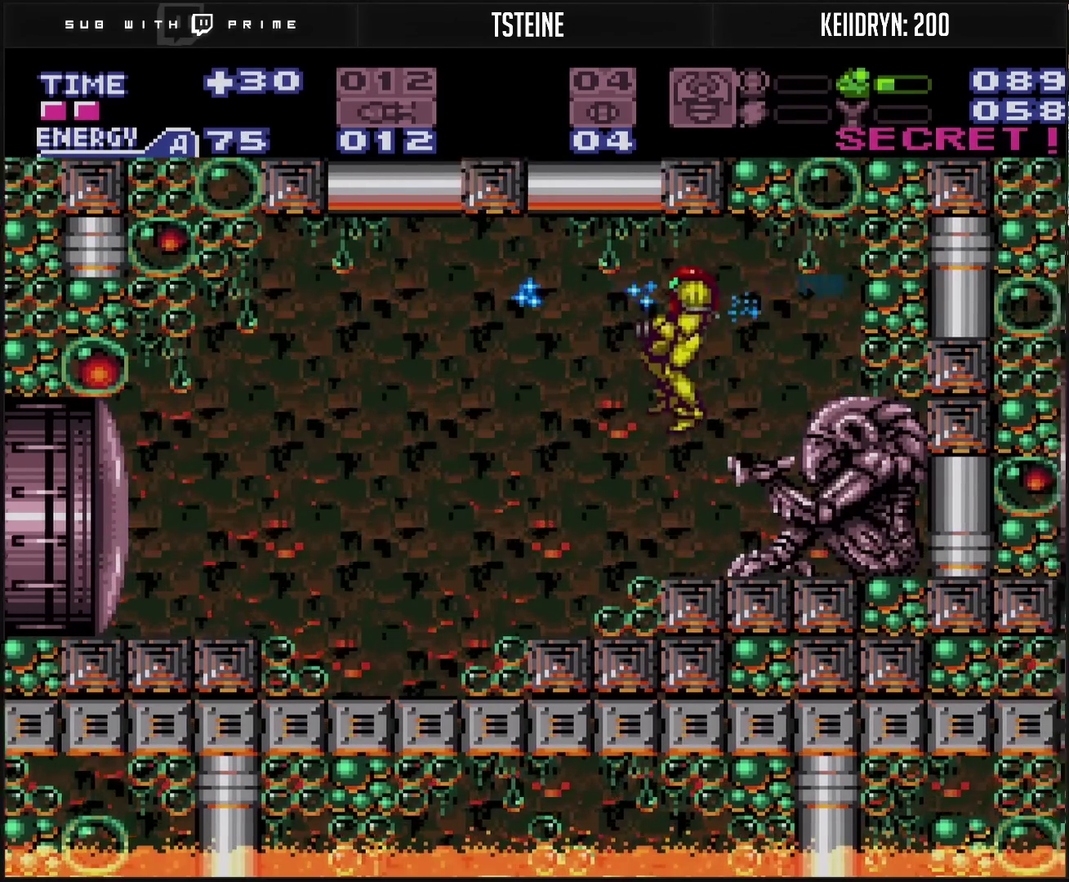
{"buttons": ["CROSS", "CIRCLE", "TRIANGLE", "DPAD_LEFT"], "events": [[33, "CROSS", "up"], [133, "CROSS", "down"], [417, "TRIANGLE", "down"], [467, "CIRCLE", "down"]]}
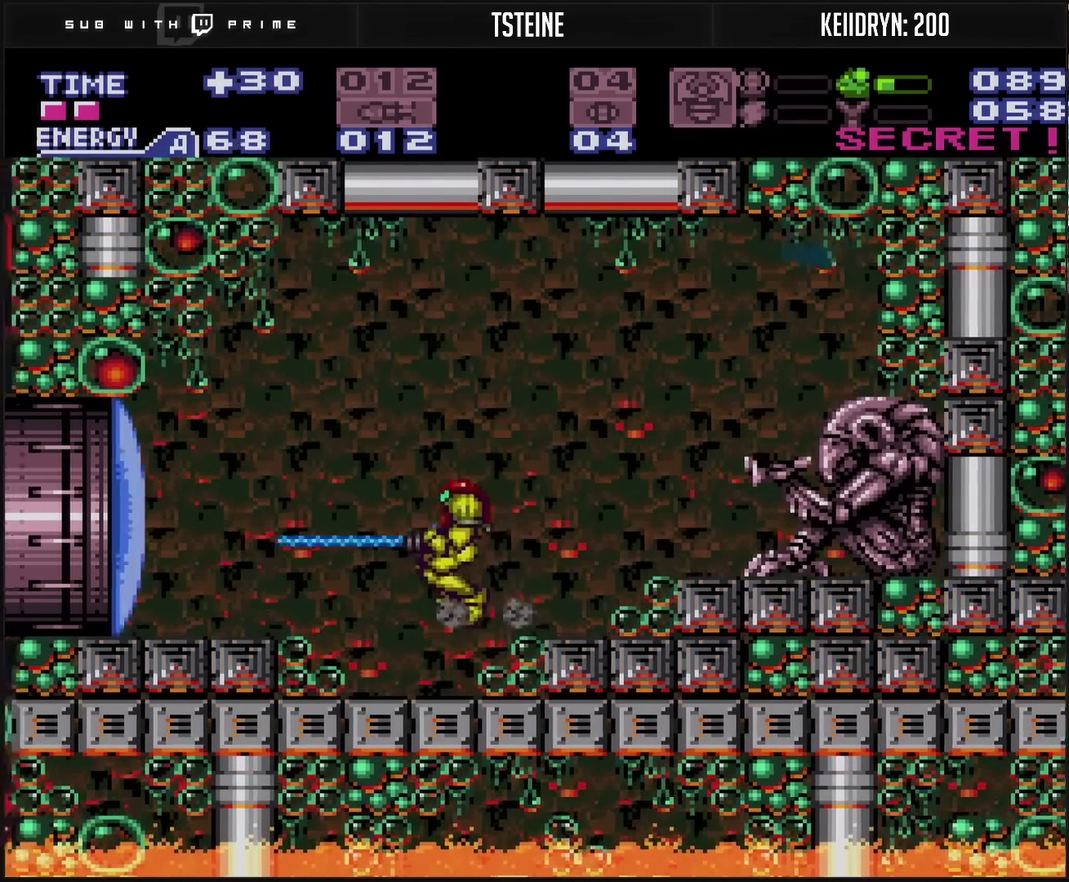
{"buttons": ["DPAD_LEFT"], "events": [[233, "CIRCLE", "up"], [233, "CROSS", "up"], [233, "TRIANGLE", "up"], [350, "CIRCLE", "down"], [350, "CROSS", "down"], [500, "CIRCLE", "up"], [500, "CROSS", "up"]]}
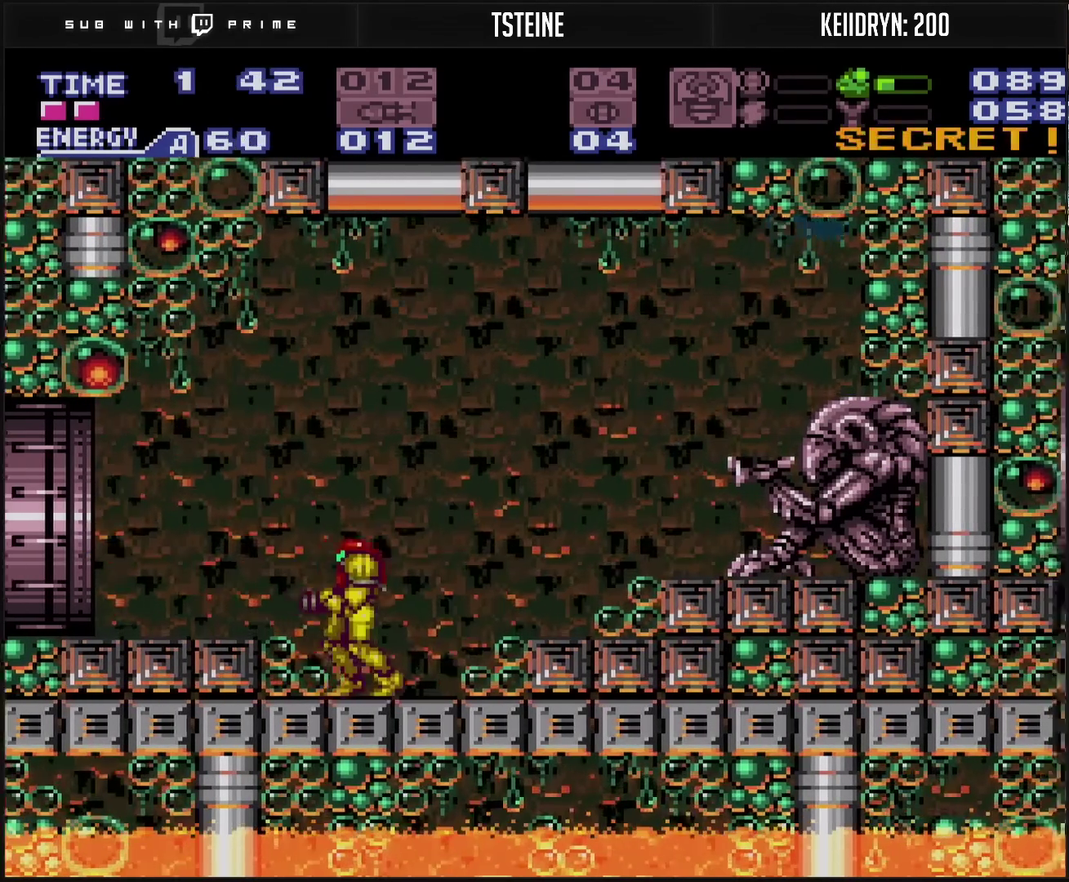
{"buttons": ["CROSS", "DPAD_LEFT"], "events": [[117, "CROSS", "down"], [133, "TRIANGLE", "down"], [183, "DPAD_LEFT", "up"], [233, "CIRCLE", "down"], [233, "TRIANGLE", "up"], [267, "DPAD_LEFT", "down"], [283, "CROSS", "up"], [383, "CIRCLE", "up"], [483, "CROSS", "down"]]}
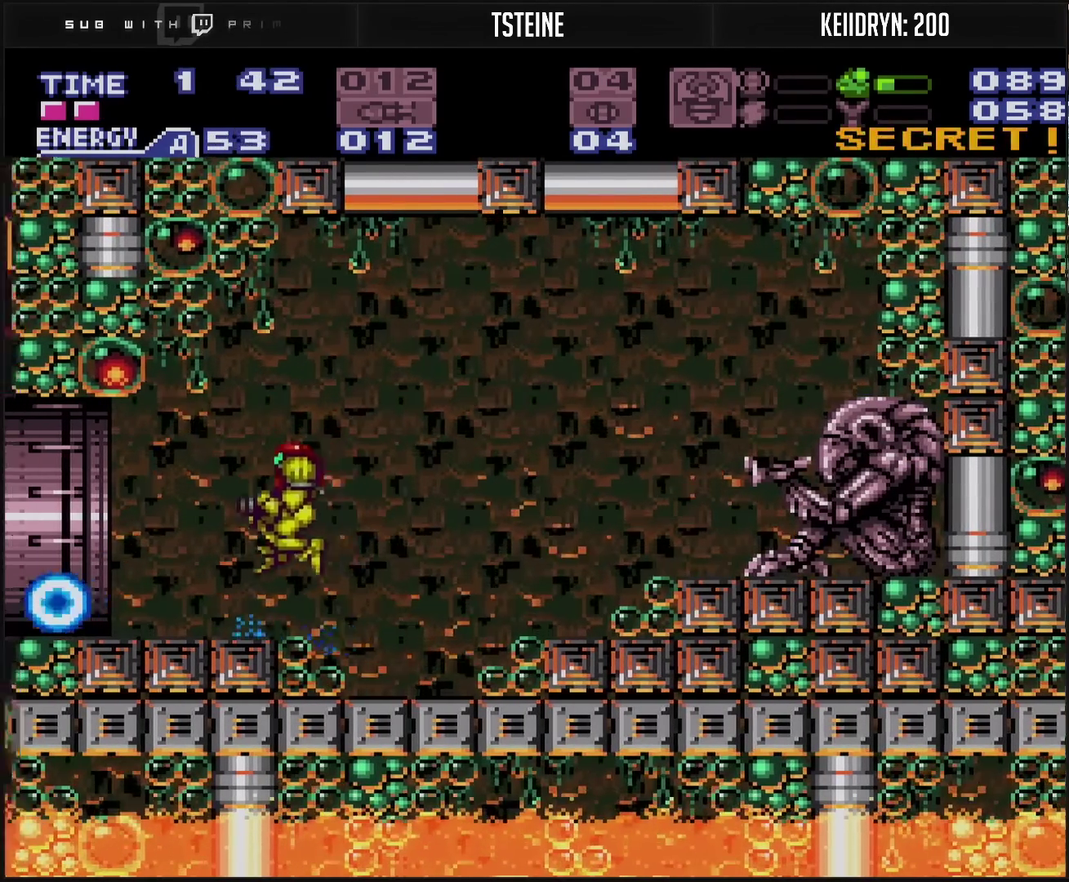
{"buttons": ["CROSS", "DPAD_LEFT"], "events": [[50, "DPAD_LEFT", "up"], [150, "DPAD_LEFT", "down"]]}
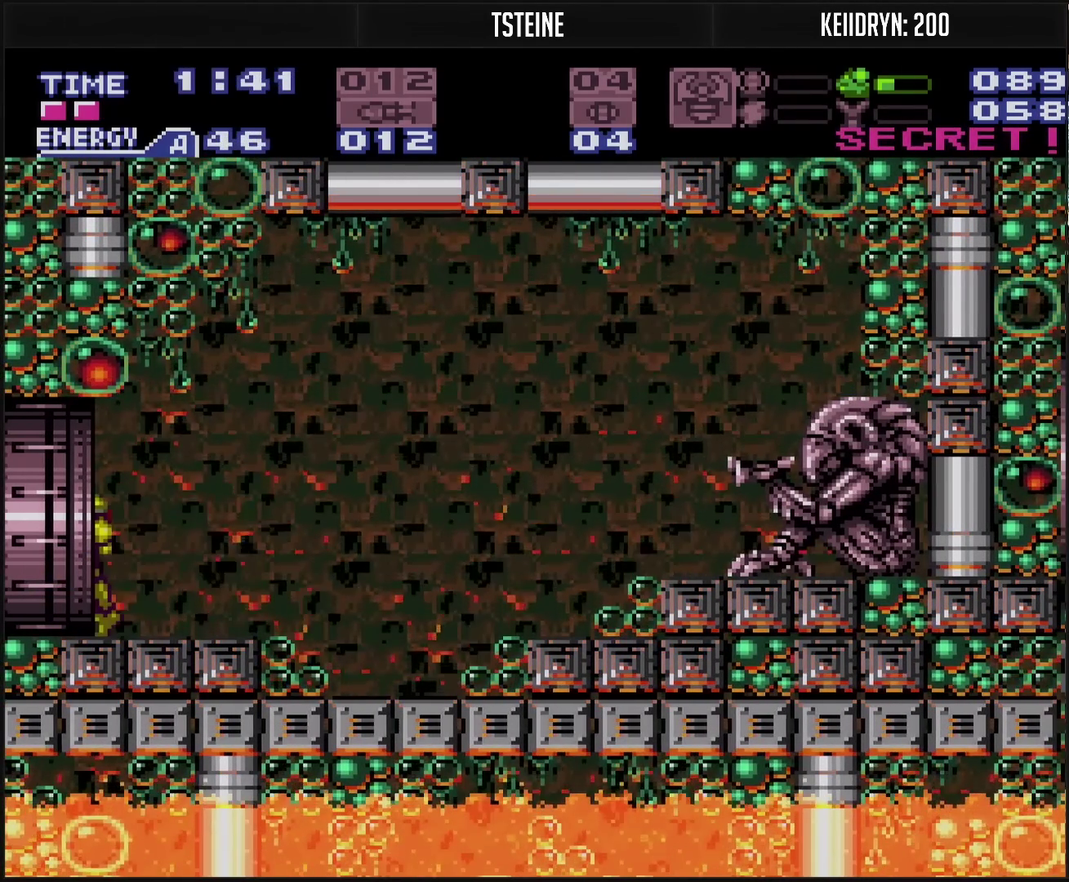
{"buttons": ["CROSS", "DPAD_LEFT"], "events": []}
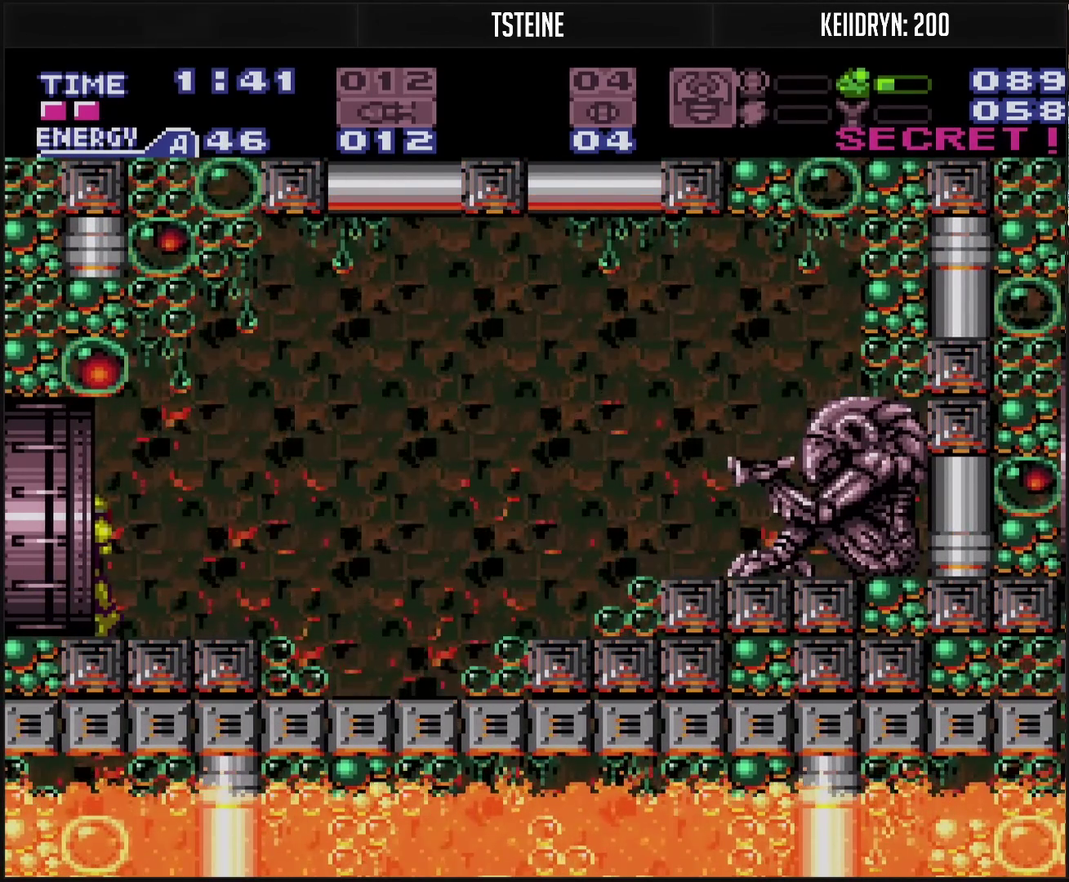
{"buttons": ["CROSS", "DPAD_LEFT"], "events": [[67, "CROSS", "up"], [350, "CROSS", "down"]]}
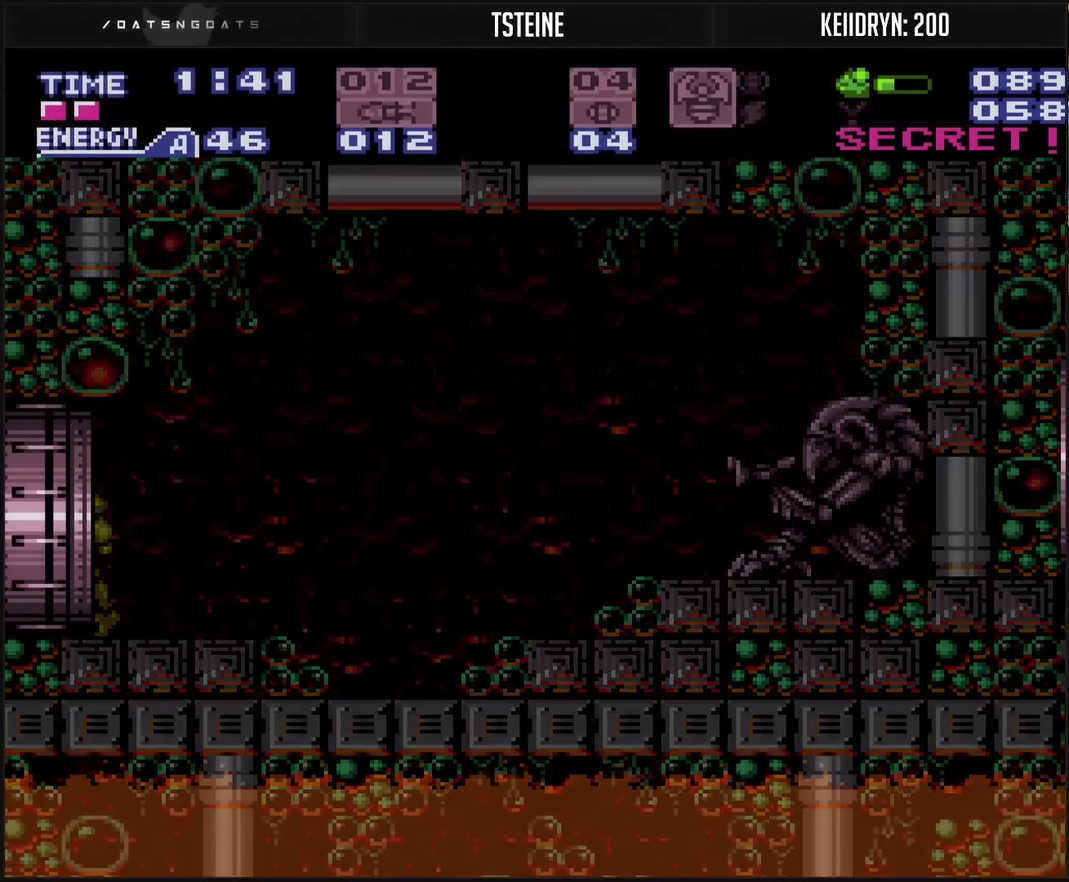
{"buttons": ["CROSS"], "events": [[150, "DPAD_LEFT", "up"]]}
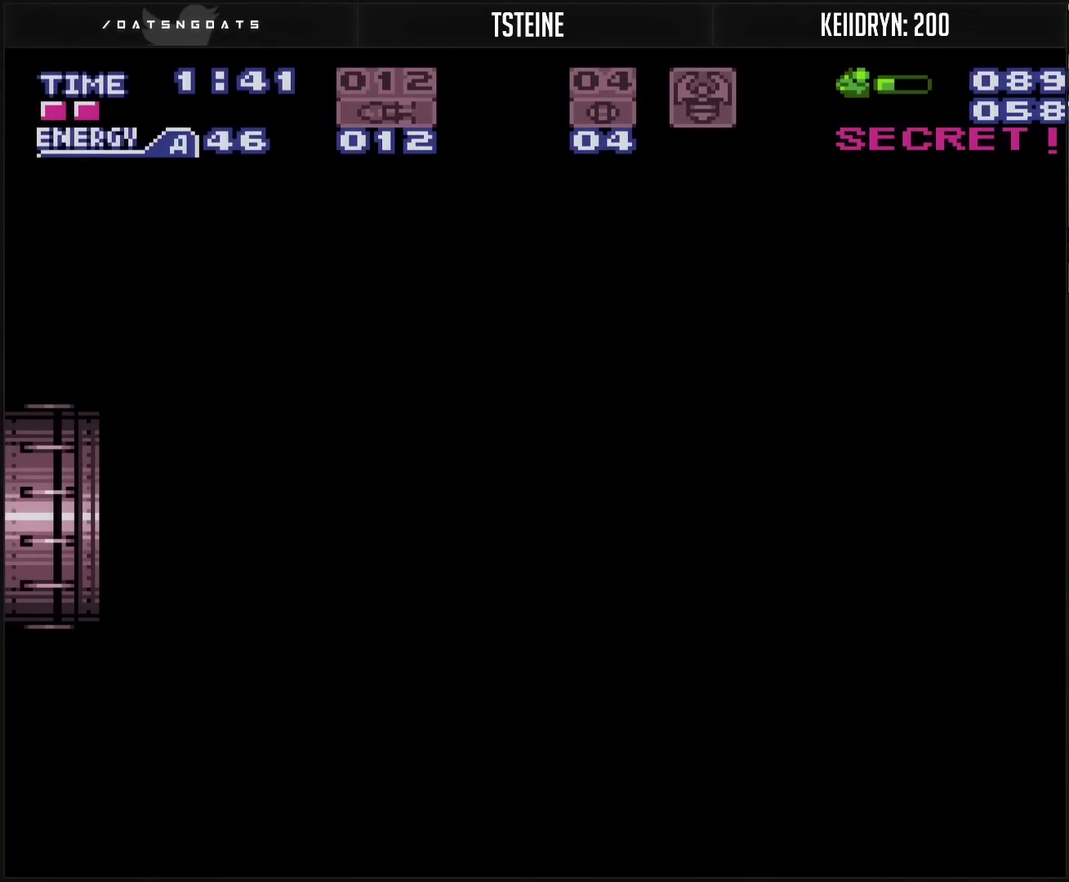
{"buttons": ["CROSS"], "events": []}
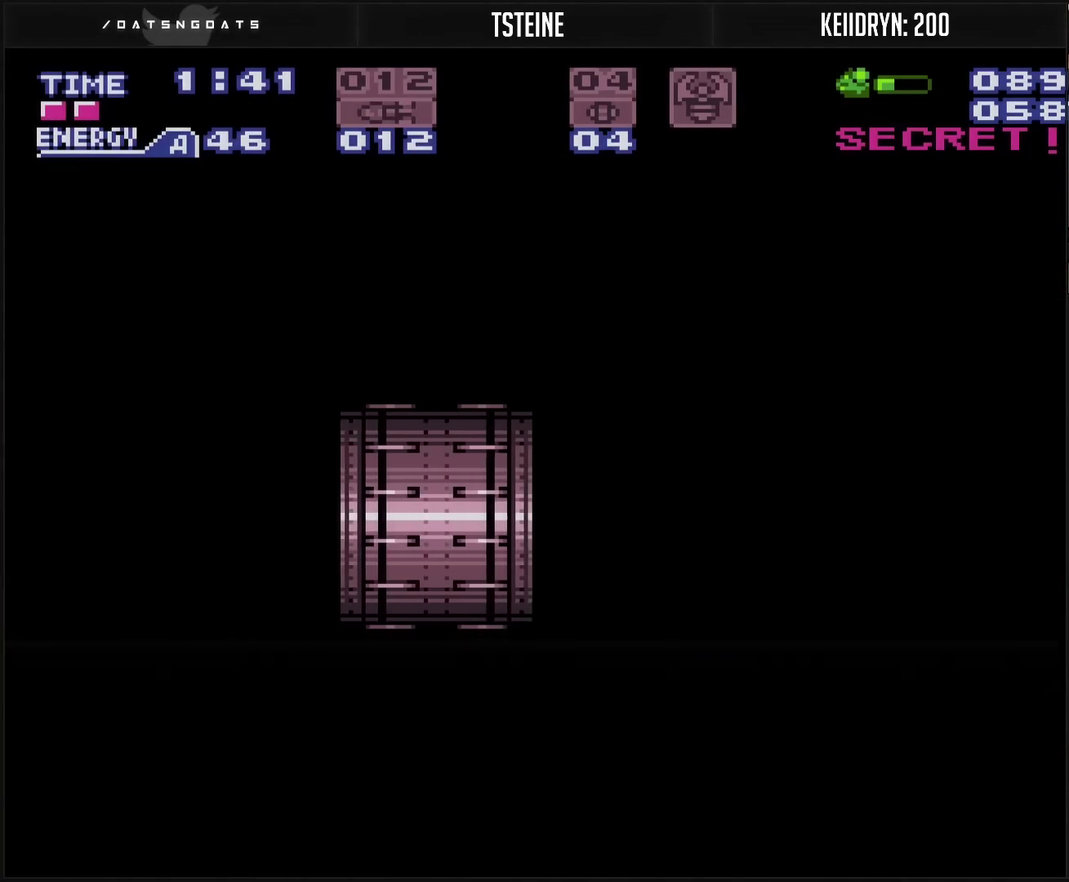
{"buttons": ["CROSS"], "events": []}
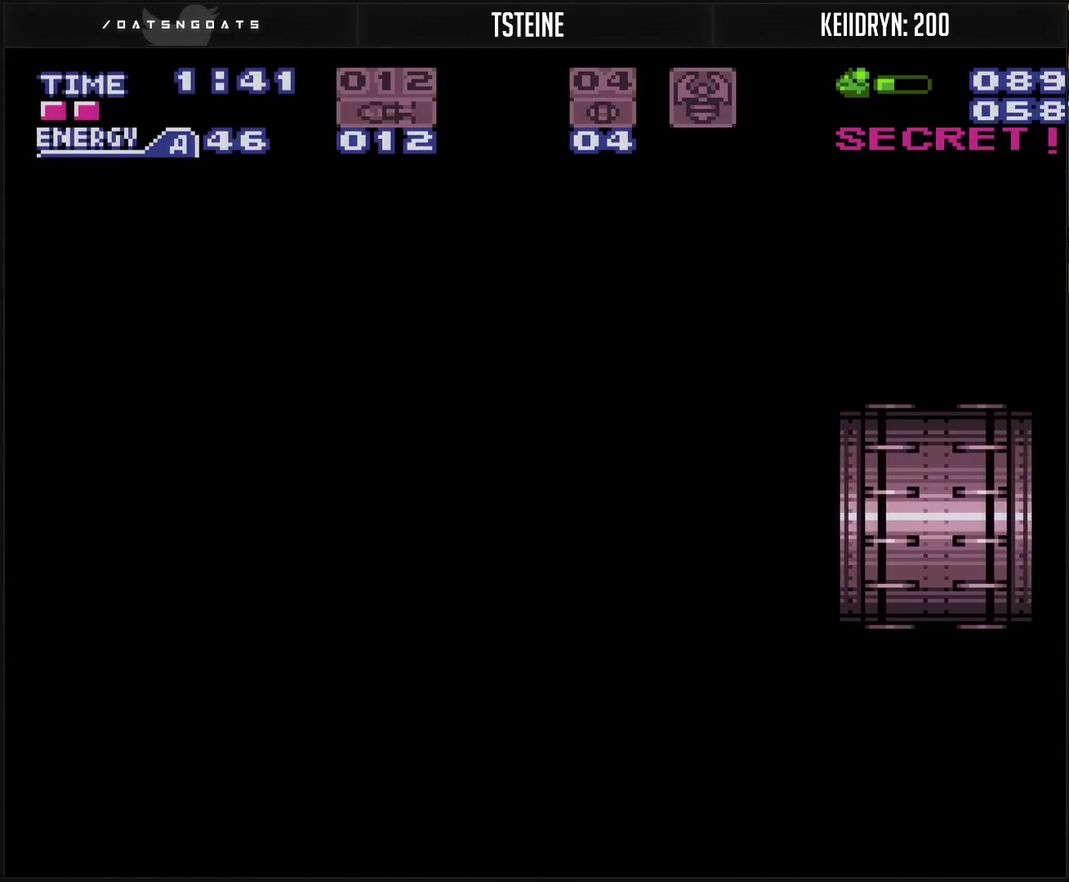
{"buttons": ["CROSS", "DPAD_LEFT"], "events": [[300, "DPAD_LEFT", "down"]]}
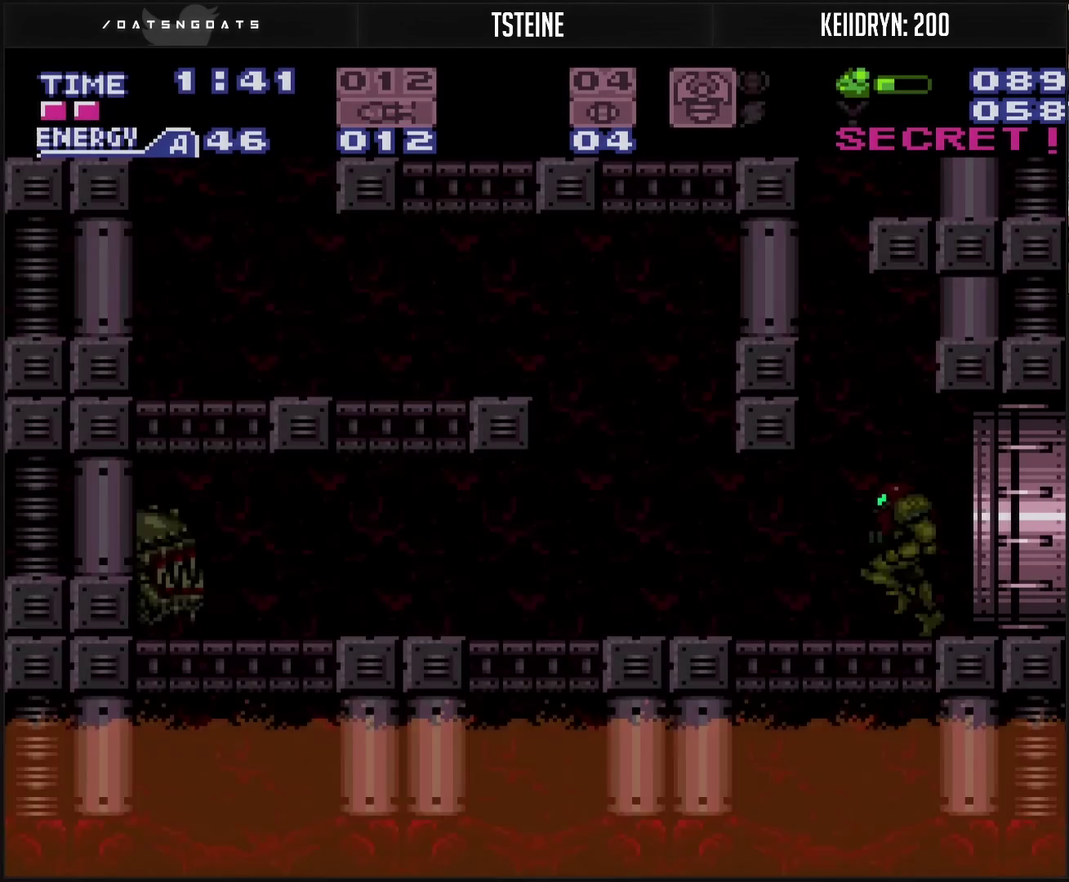
{"buttons": ["CROSS", "L1", "DPAD_RIGHT"], "events": [[300, "DPAD_LEFT", "up"], [350, "DPAD_RIGHT", "down"], [450, "L1", "down"]]}
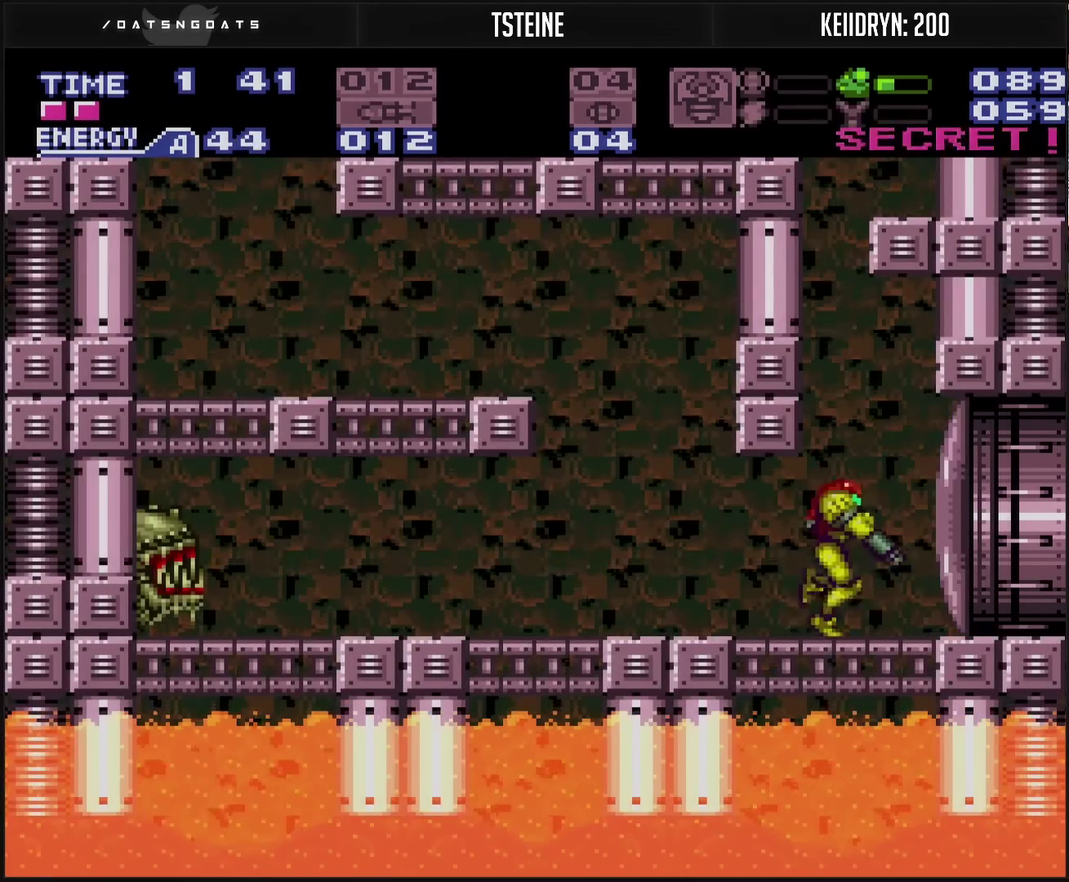
{"buttons": ["CIRCLE", "DPAD_LEFT"], "events": [[217, "CROSS", "up"], [217, "DPAD_LEFT", "down"], [217, "DPAD_RIGHT", "up"], [217, "L1", "up"], [283, "L1", "down"], [350, "L1", "up"], [483, "CIRCLE", "down"]]}
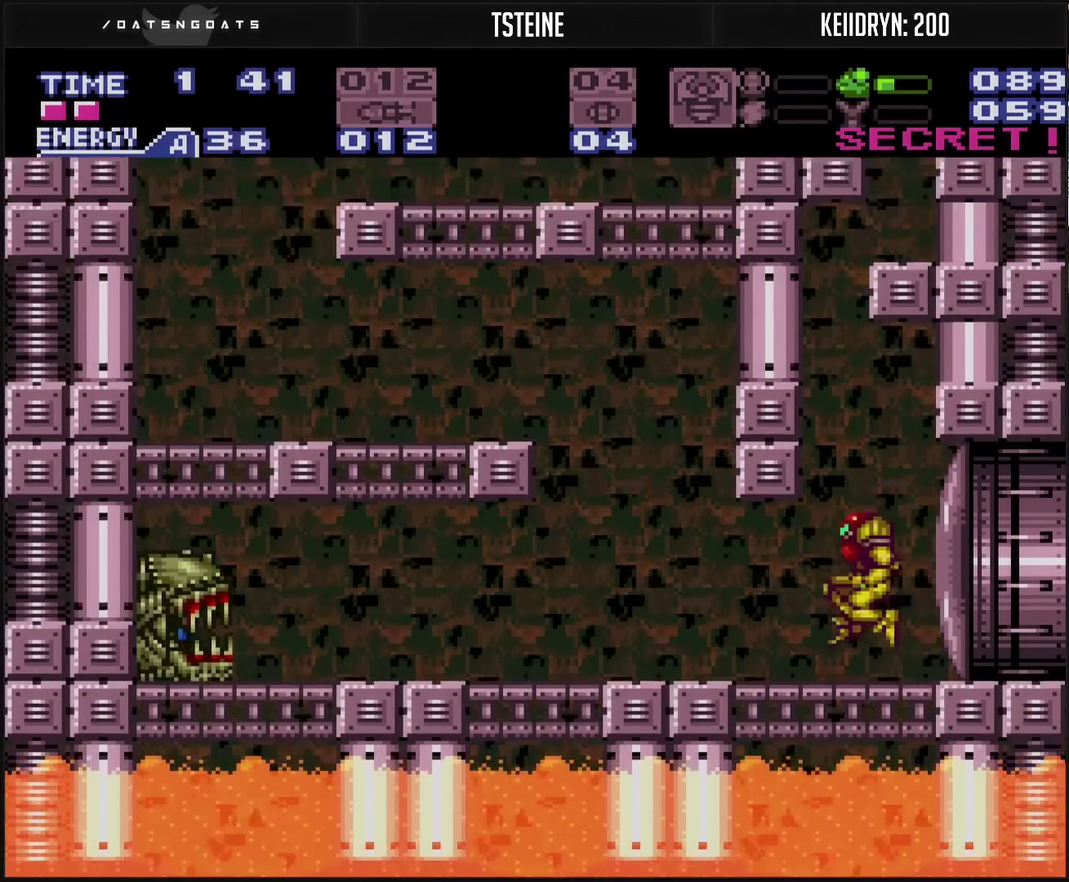
{"buttons": [], "events": [[83, "DPAD_LEFT", "up"], [350, "CIRCLE", "up"]]}
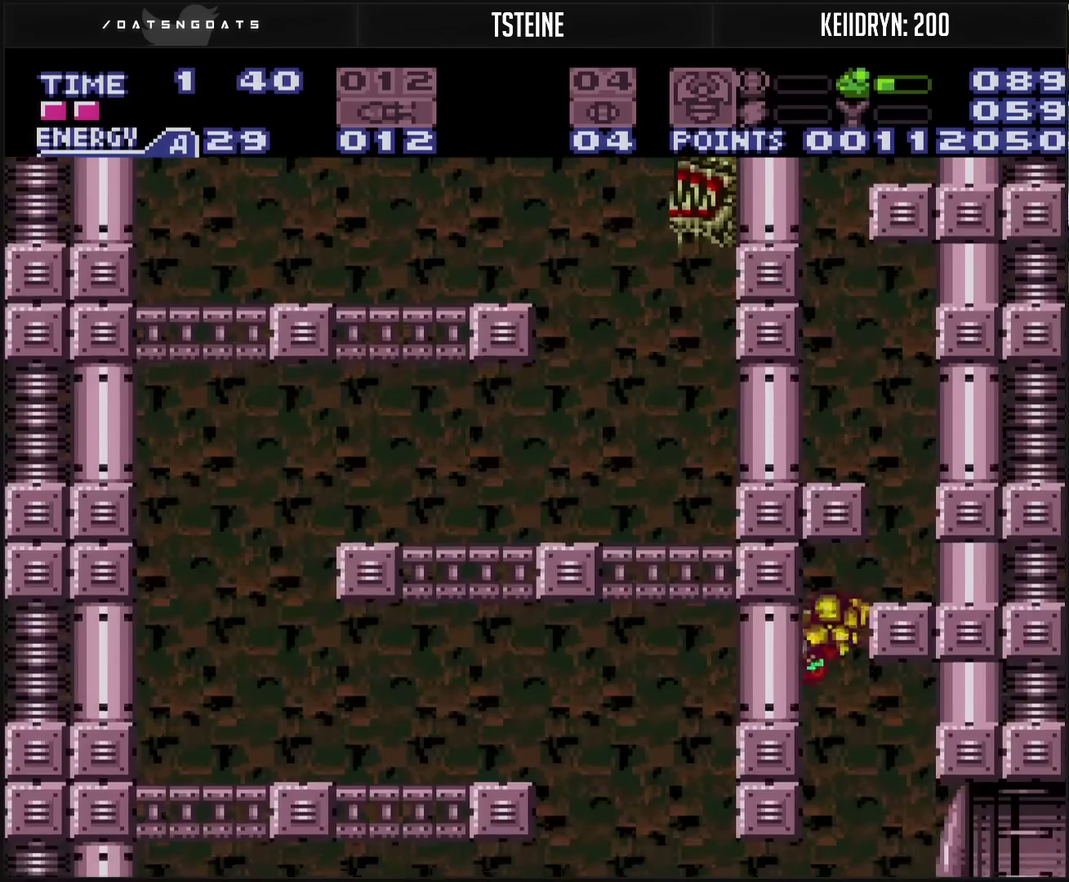
{"buttons": ["CIRCLE", "DPAD_RIGHT"], "events": [[167, "DPAD_RIGHT", "down"], [200, "CIRCLE", "down"]]}
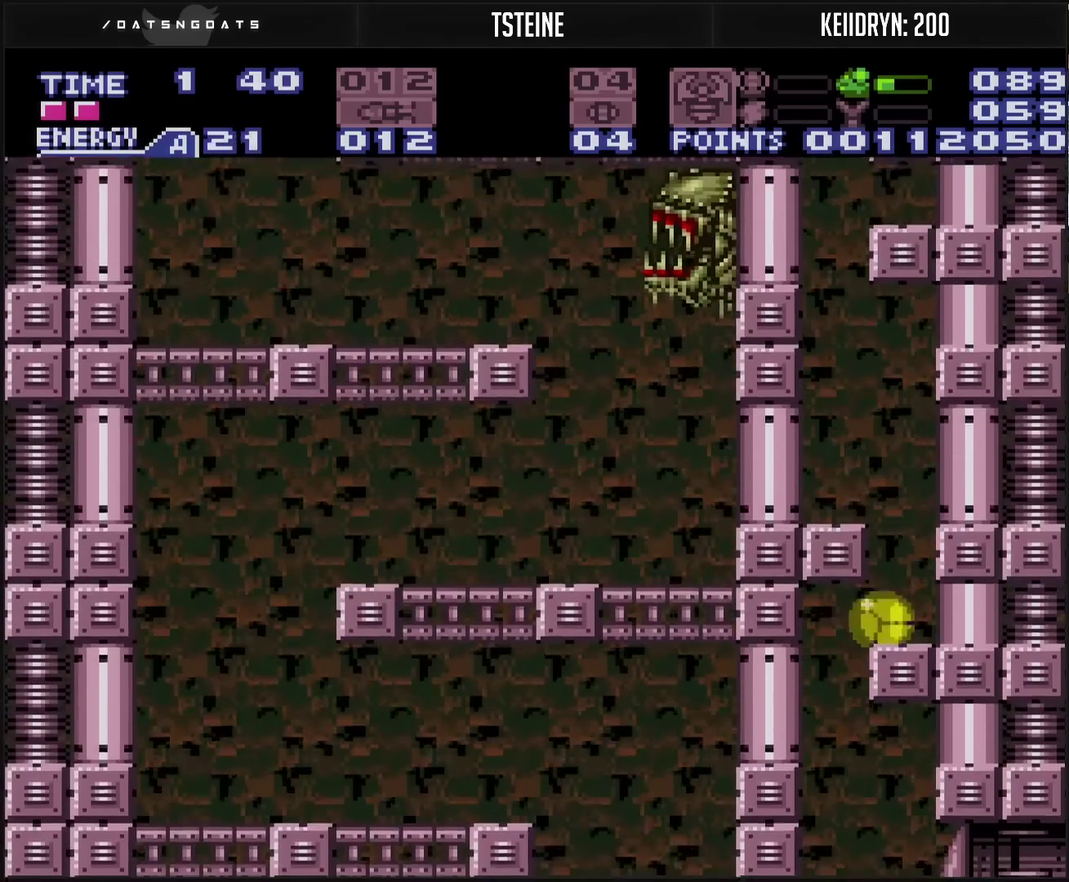
{"buttons": ["CIRCLE", "DPAD_LEFT"], "events": [[83, "CIRCLE", "up"], [117, "DPAD_RIGHT", "up"], [183, "DPAD_UP", "down"], [250, "DPAD_UP", "up"], [417, "CIRCLE", "down"], [450, "DPAD_LEFT", "down"]]}
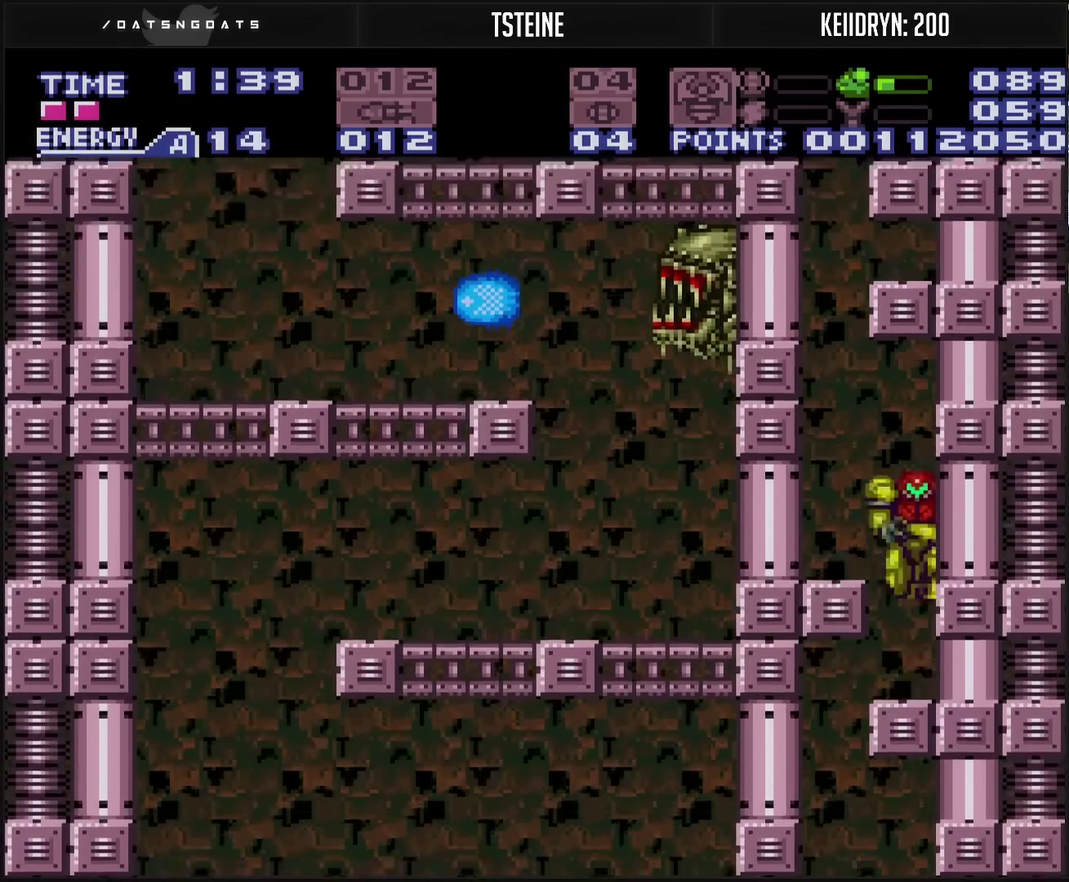
{"buttons": ["DPAD_UP"], "events": [[117, "CIRCLE", "up"], [267, "DPAD_LEFT", "up"], [267, "DPAD_UP", "down"], [383, "TRIANGLE", "down"], [433, "TRIANGLE", "up"]]}
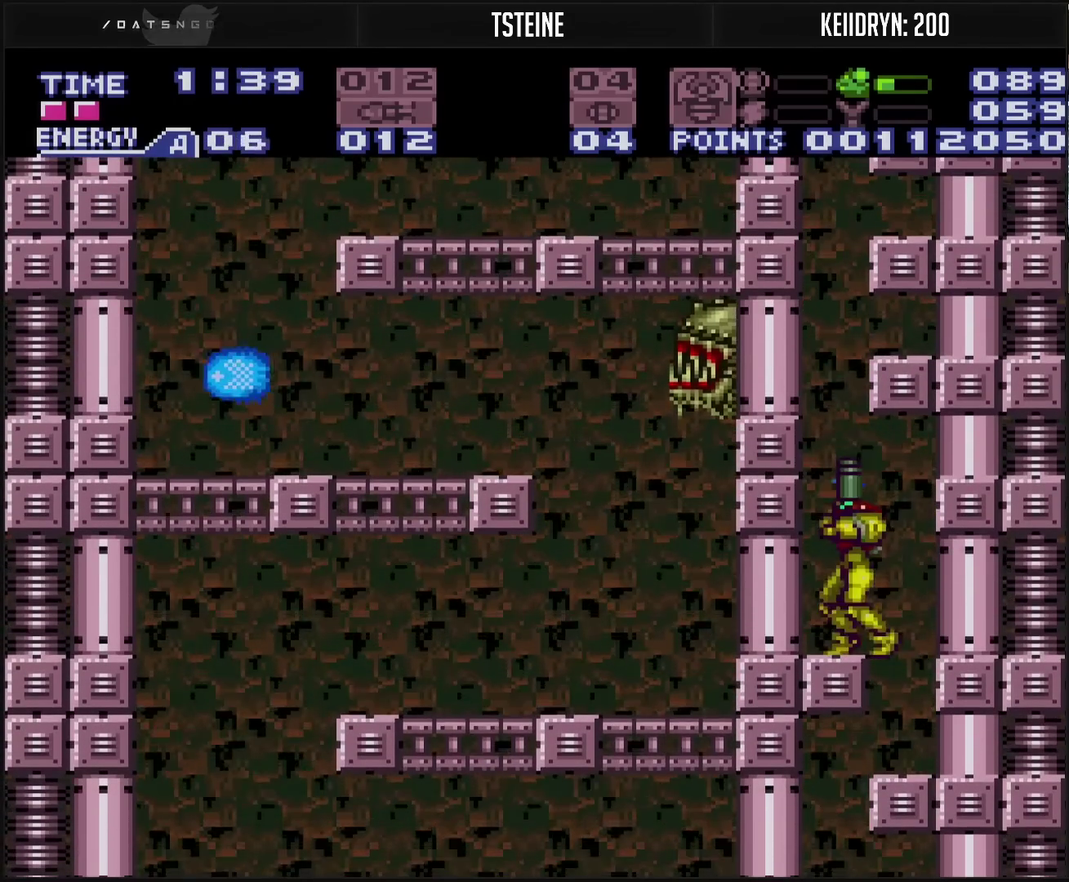
{"buttons": ["TRIANGLE", "DPAD_UP"], "events": [[33, "CIRCLE", "down"], [167, "TRIANGLE", "down"], [183, "CIRCLE", "up"], [250, "TRIANGLE", "up"], [433, "TRIANGLE", "down"]]}
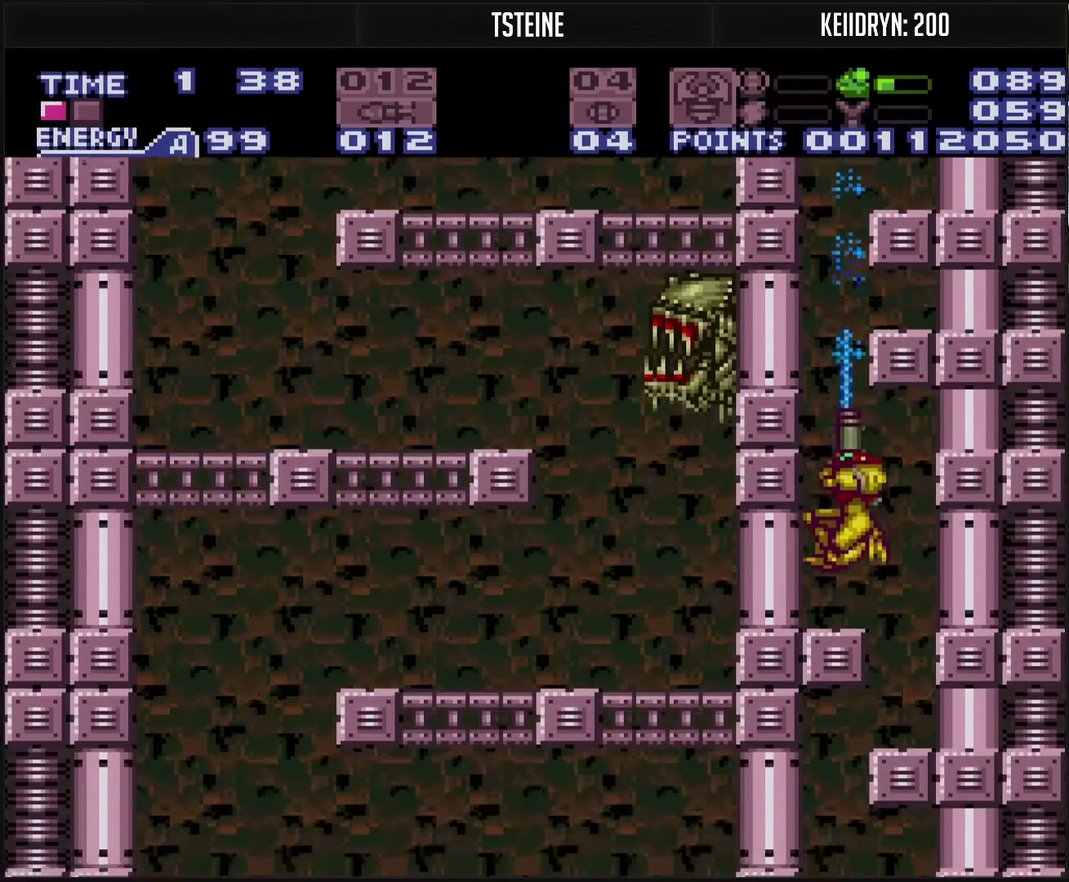
{"buttons": ["DPAD_UP"], "events": [[33, "TRIANGLE", "up"], [100, "DPAD_LEFT", "down"], [200, "DPAD_LEFT", "up"], [217, "CIRCLE", "down"], [317, "TRIANGLE", "down"], [467, "CIRCLE", "up"], [467, "TRIANGLE", "up"]]}
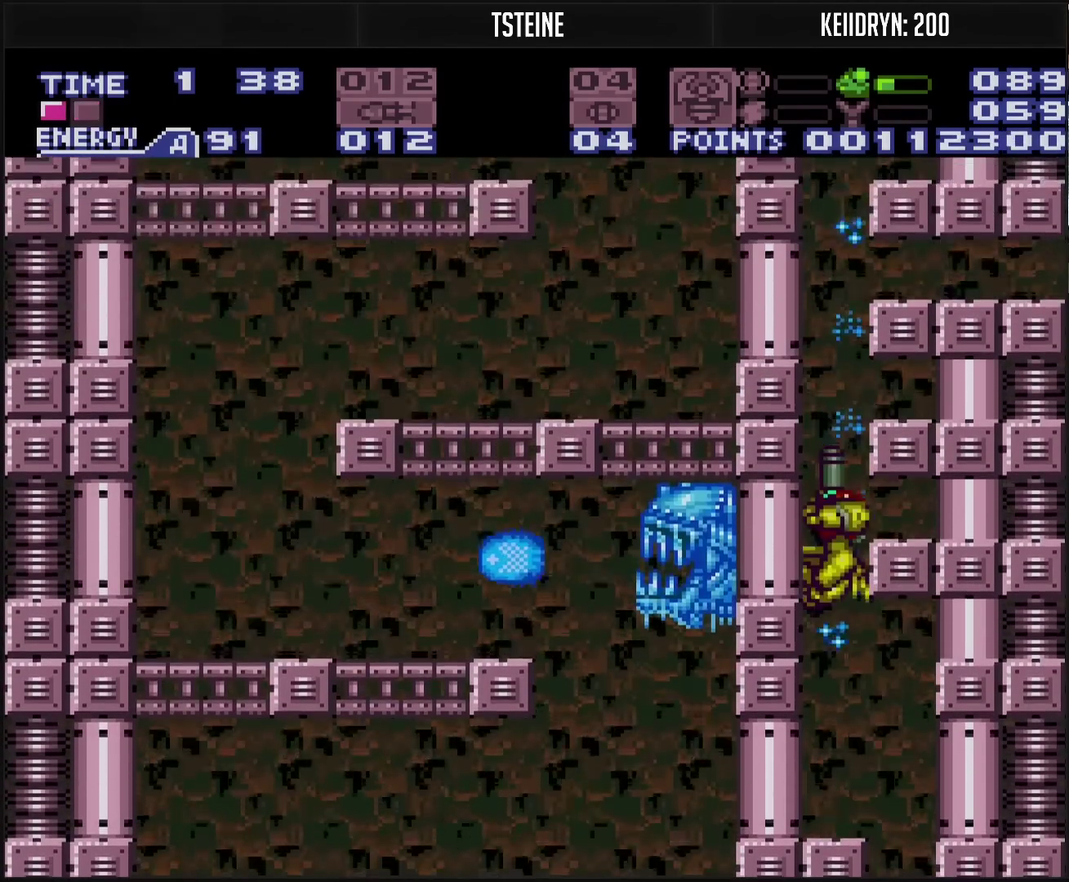
{"buttons": ["TRIANGLE", "DPAD_UP"], "events": [[50, "TRIANGLE", "down"], [117, "TRIANGLE", "up"], [267, "TRIANGLE", "down"], [333, "TRIANGLE", "up"], [400, "TRIANGLE", "down"]]}
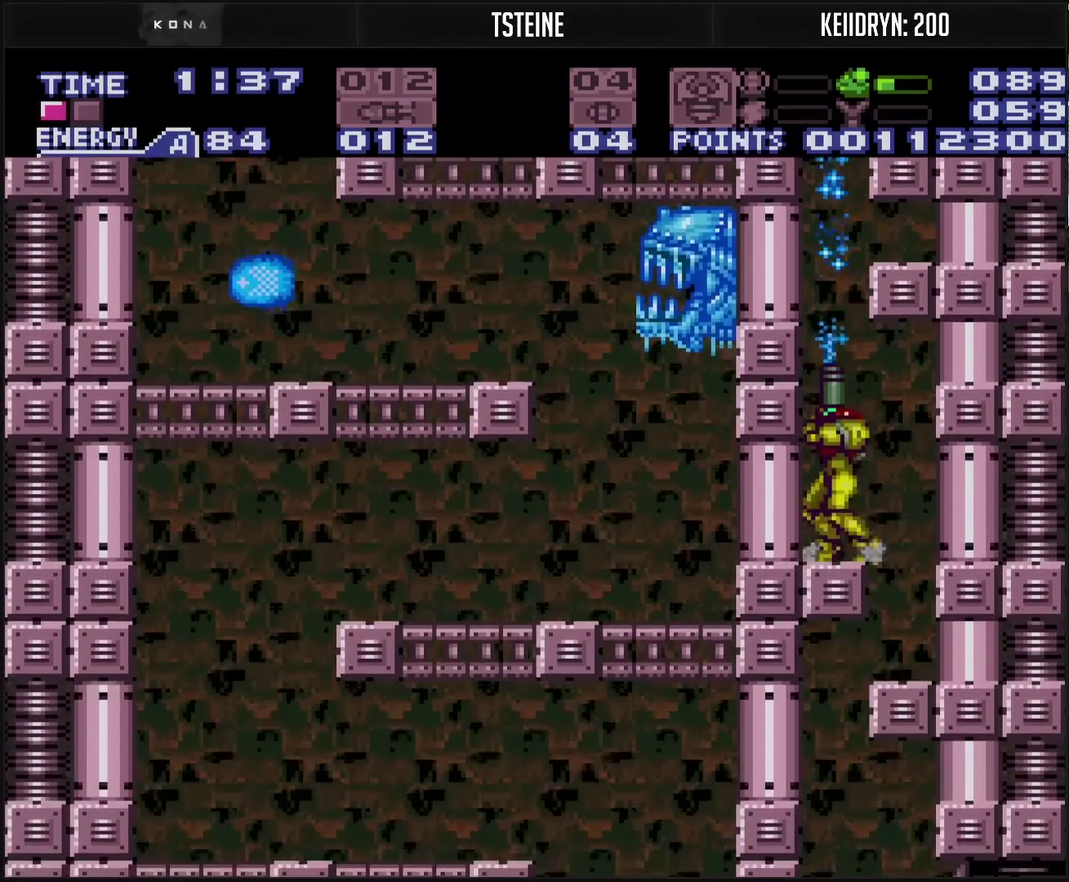
{"buttons": ["TRIANGLE", "DPAD_UP"], "events": [[17, "TRIANGLE", "up"], [50, "CIRCLE", "down"], [350, "CIRCLE", "up"], [433, "TRIANGLE", "down"]]}
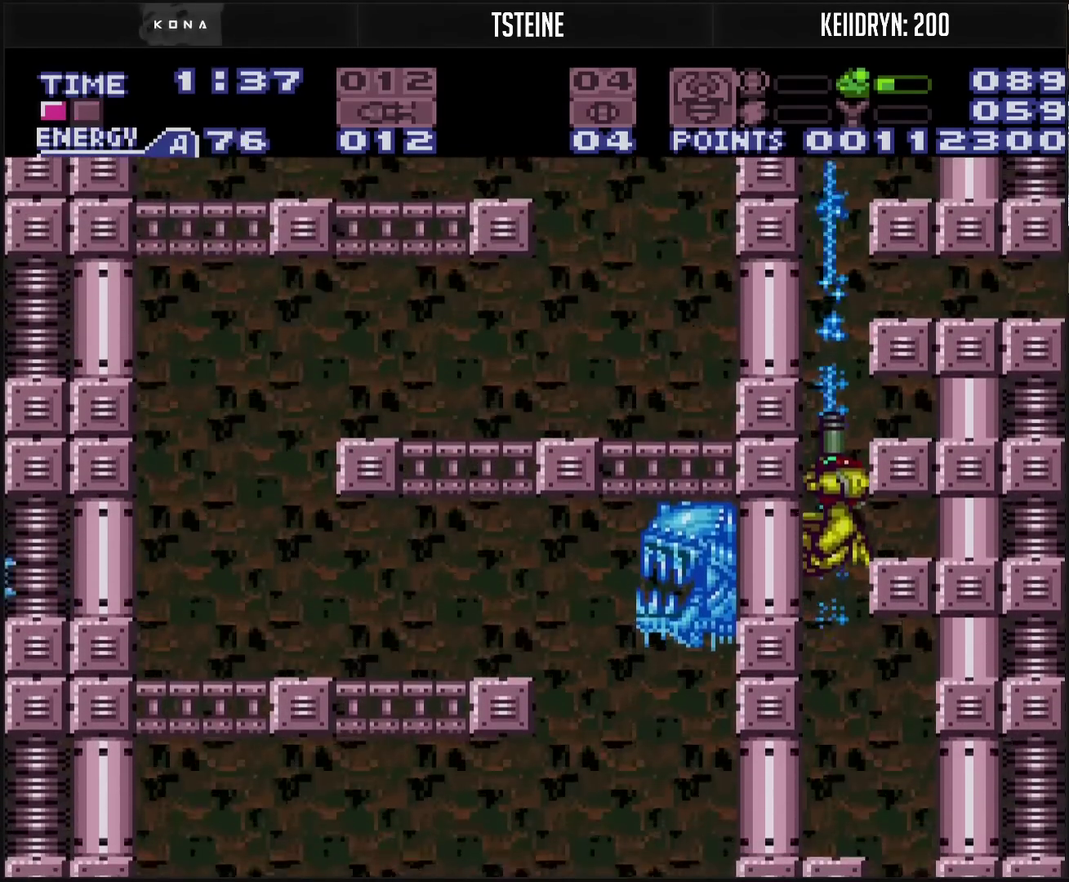
{"buttons": ["DPAD_UP"], "events": [[100, "TRIANGLE", "up"], [167, "TRIANGLE", "down"], [217, "TRIANGLE", "up"], [417, "SQUARE", "down"], [467, "SQUARE", "up"]]}
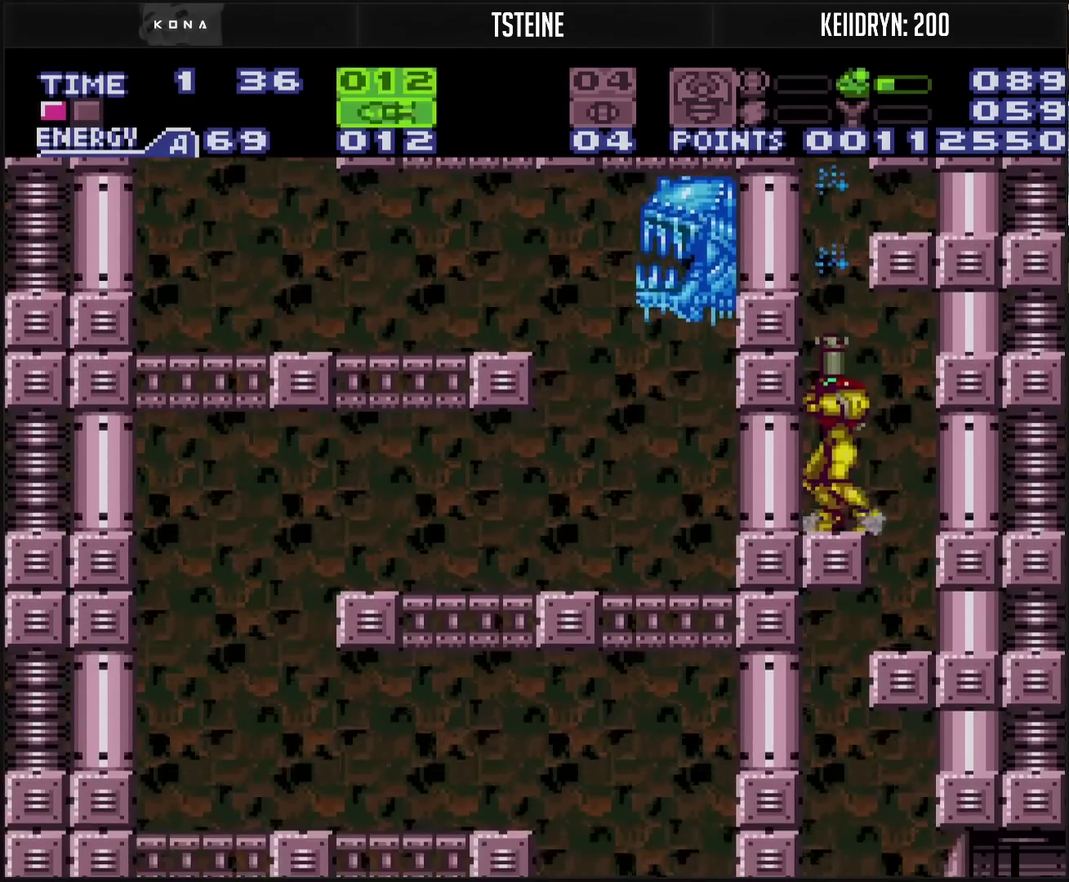
{"buttons": ["CIRCLE"], "events": [[167, "CIRCLE", "down"], [367, "DPAD_UP", "up"]]}
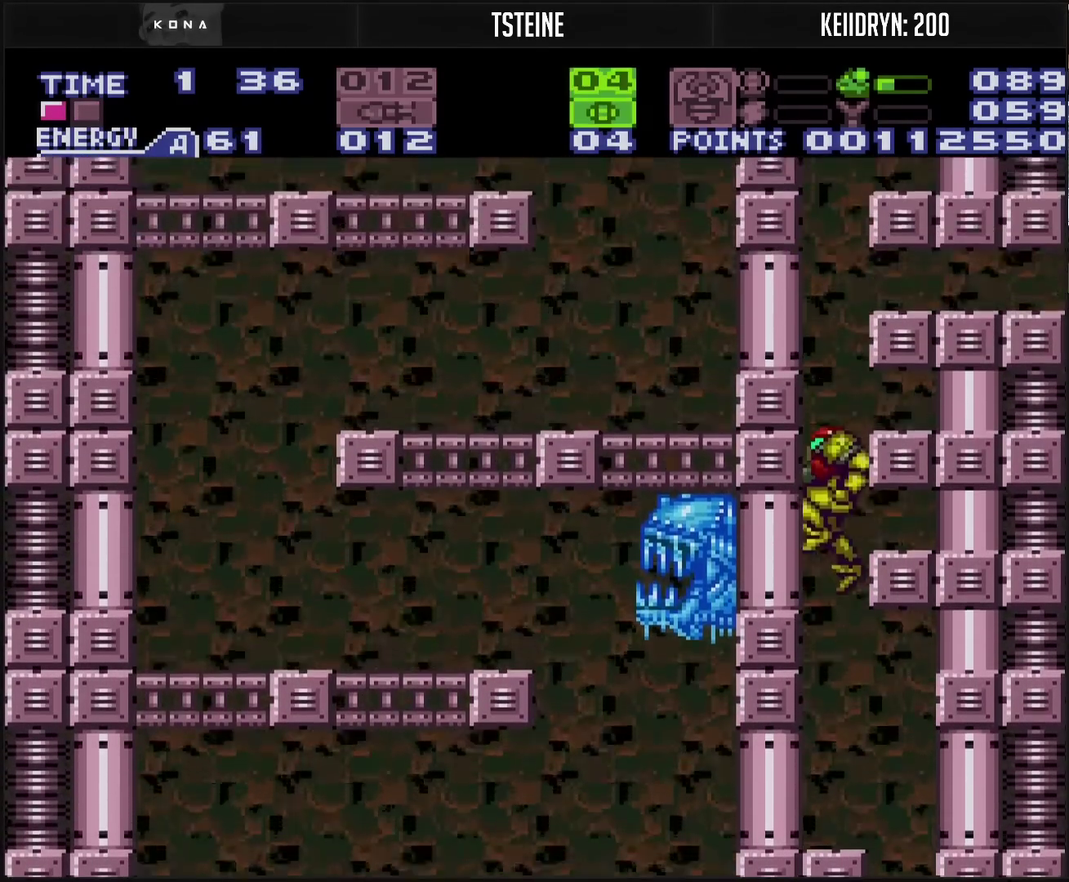
{"buttons": [], "events": [[133, "CIRCLE", "up"], [150, "DPAD_DOWN", "down"], [217, "DPAD_DOWN", "up"]]}